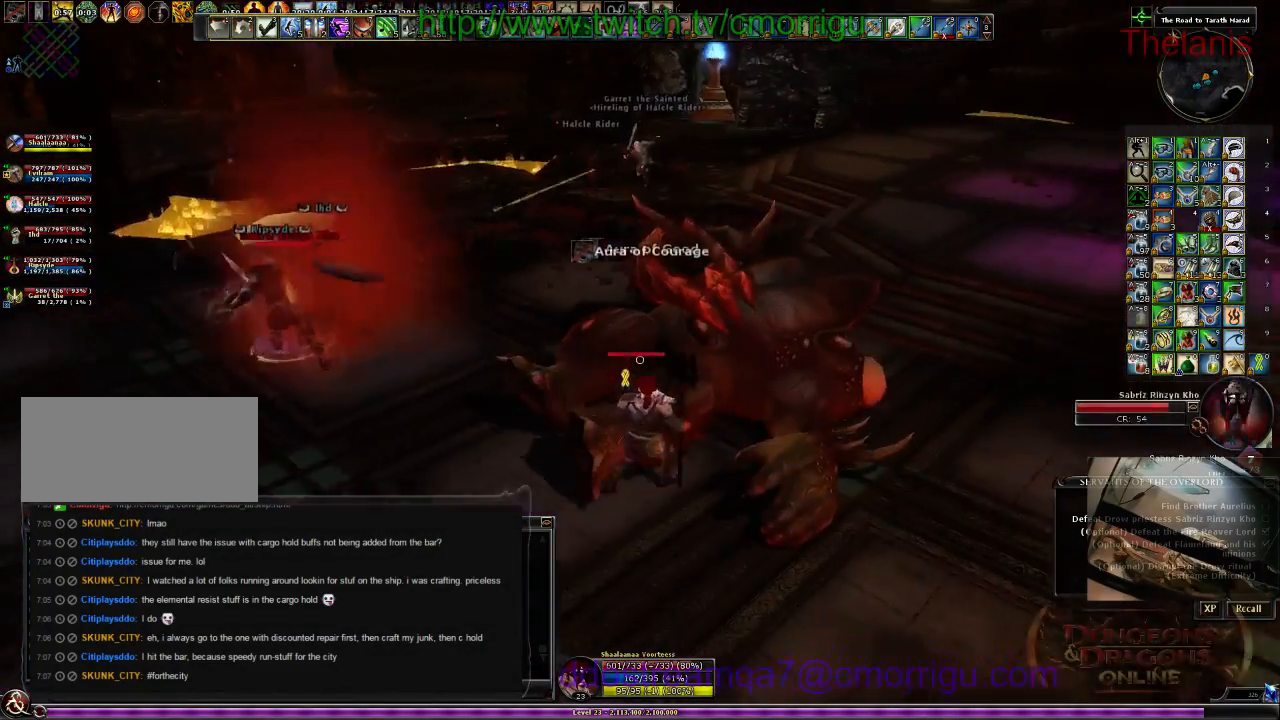
Gameplay with keyboard; each line is a JSON object with the keys held at the frame after it. "events" lists presses ("down") and releases ("up") of ".", "/", "0", "1", "2", "3", "4", "5", "6", "7", "8", "9", "a", "b", "backslash", "backspace", "c", "caps_lock", "comma", "ctrl_l", "ctrl_r", "d", "e", "equals", "escape", "f", "f1", "f10", "f11", "f12", "f2", "f3", "f4", "f5", "f6", "f7", "f8", "f9", "g", "h", "i", "j", "k", "l", "lbracket", "m", "minus", "n", "o", "p", "q", "quote", "r", "rbracket", "return", "s", "semicolon", "shift_l", "shift_r", "space", "t", "tab", "tilde", "u", "v", "w", "x", "y" and "z" between this image and that frame as [ms after this image, input, new state], when the widget could be followed in between. No other keys are recorded. Mouse input is not recorded.
{"keys": ["a"], "events": [[34, "a", "down"]]}
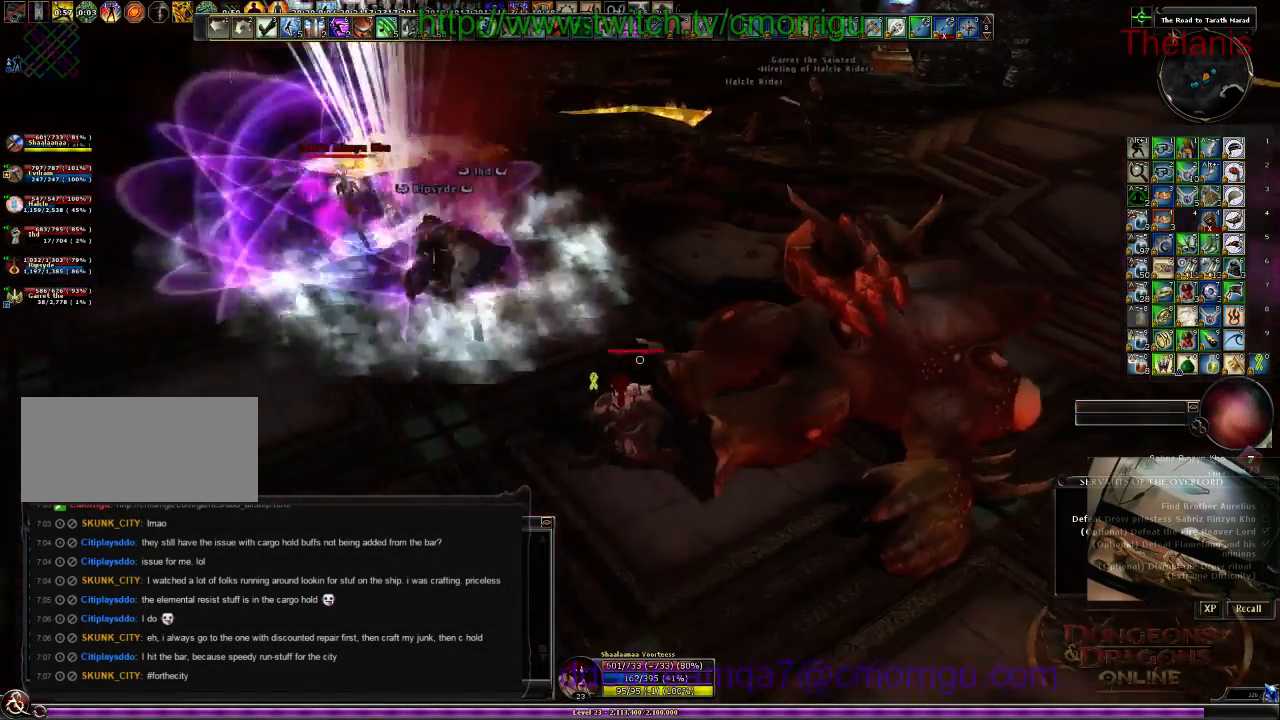
{"keys": ["1"], "events": [[100, "w", "down"], [334, "a", "up"], [467, "w", "up"], [500, "1", "down"]]}
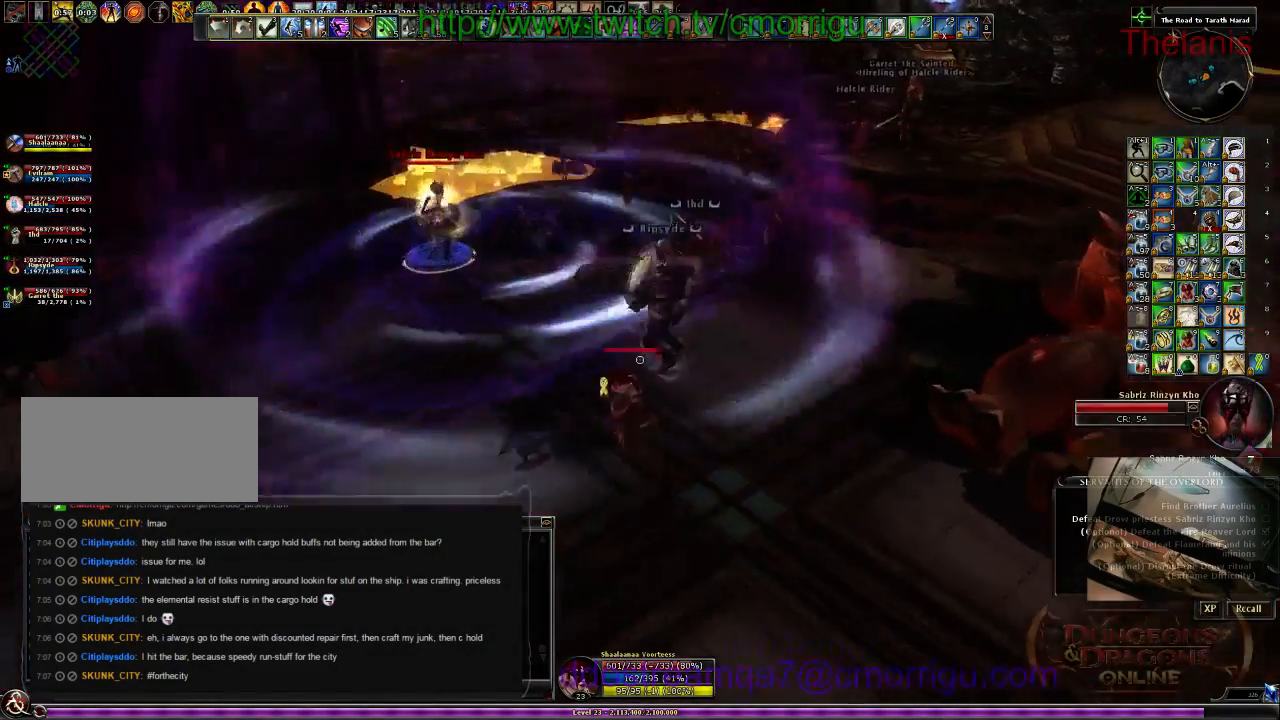
{"keys": ["a"], "events": [[200, "1", "up"], [434, "a", "down"]]}
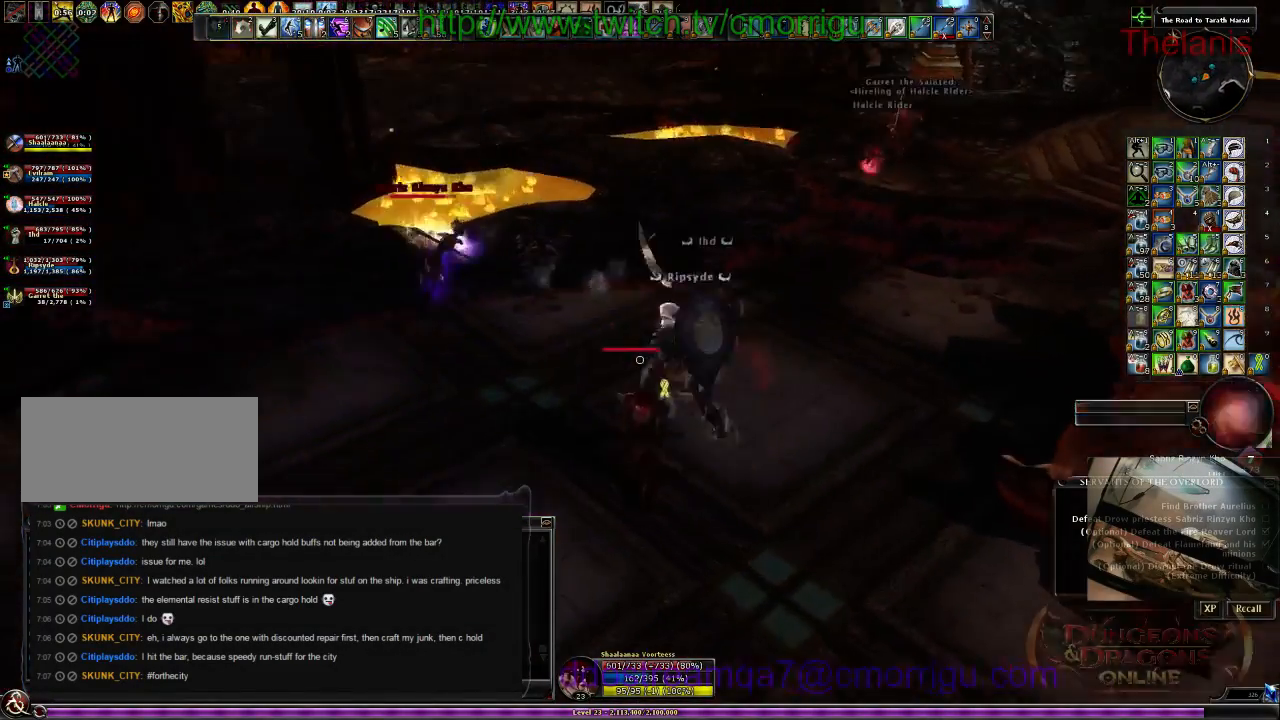
{"keys": ["a", "w"], "events": [[434, "w", "down"]]}
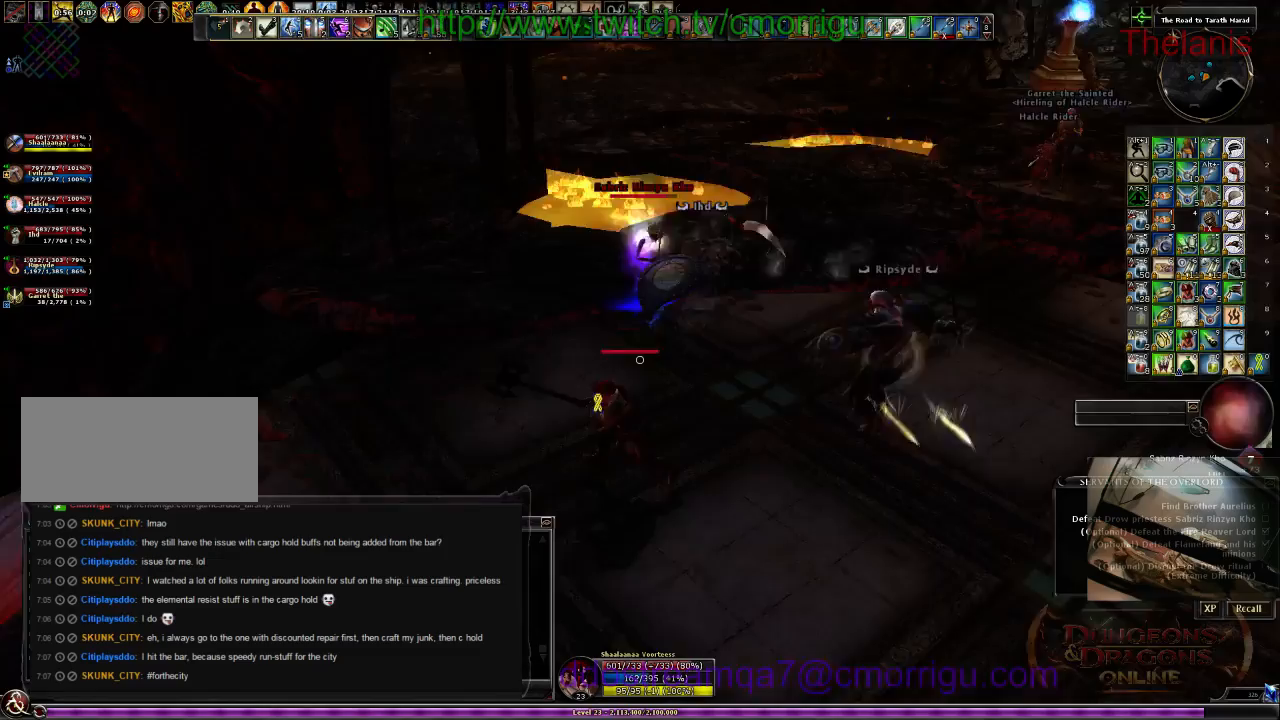
{"keys": [], "events": [[300, "a", "up"], [467, "w", "up"]]}
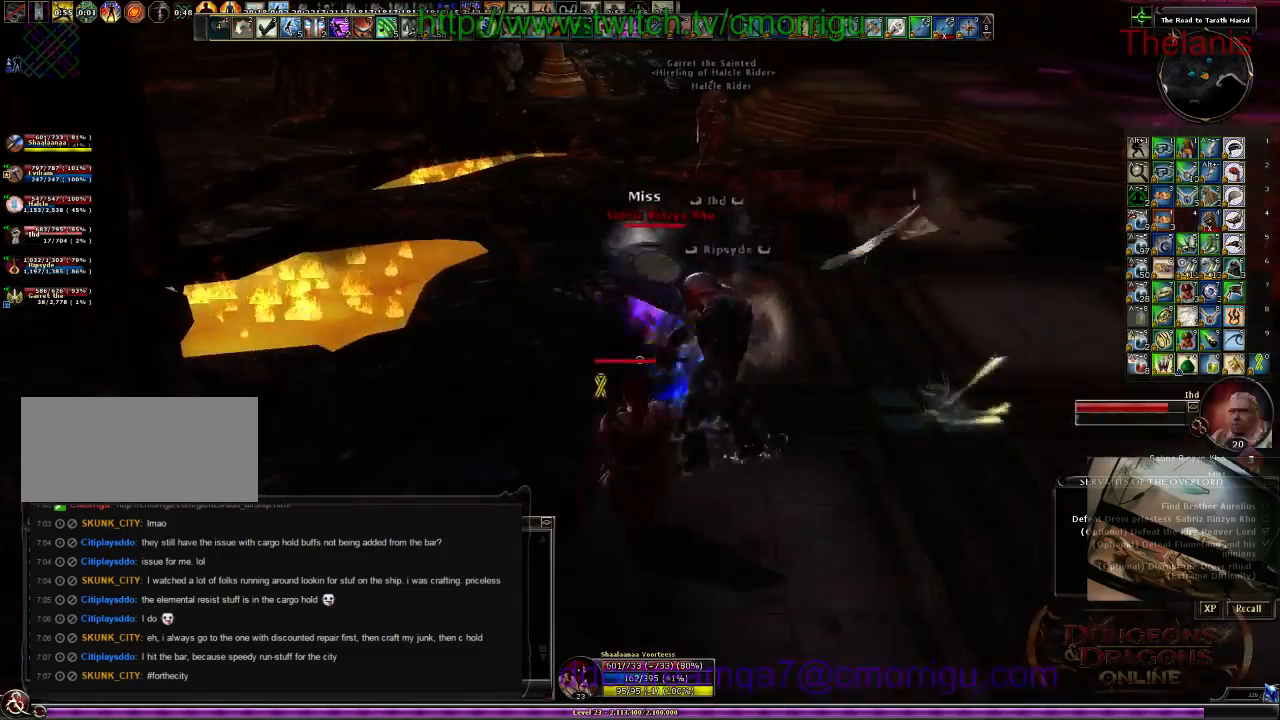
{"keys": [], "events": [[34, "2", "down"], [267, "2", "up"]]}
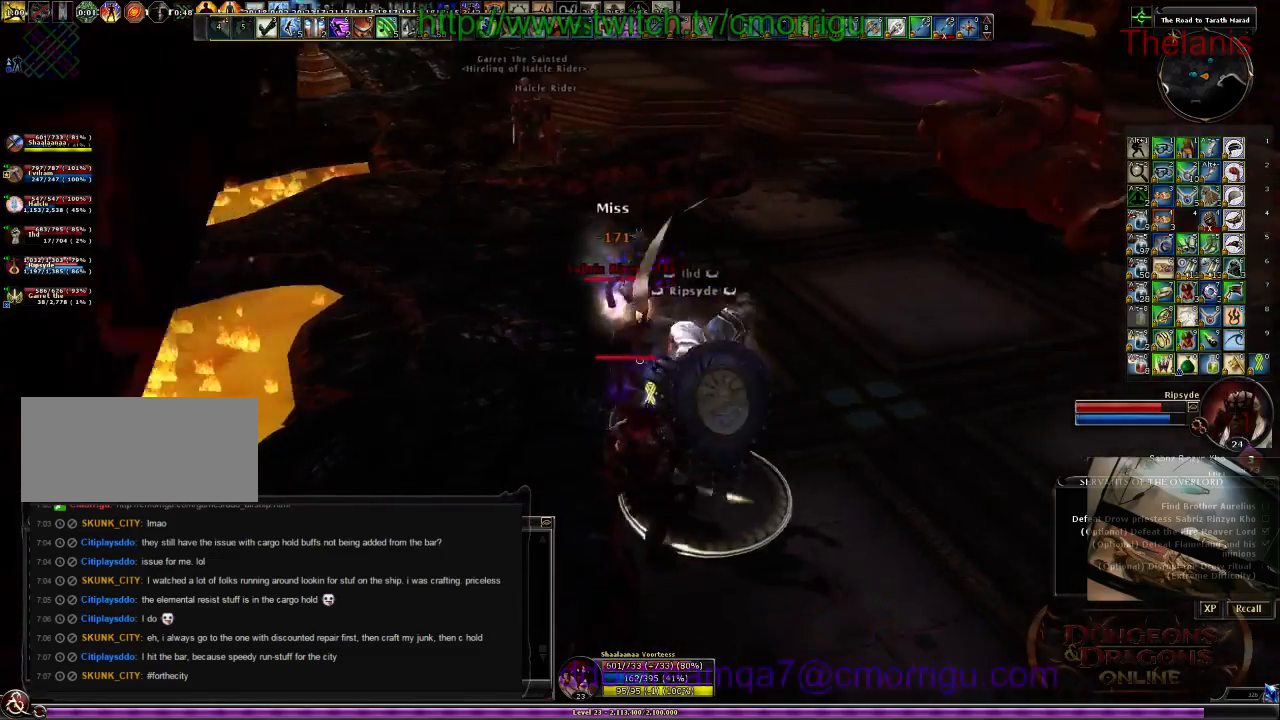
{"keys": ["d"], "events": [[167, "d", "down"], [200, "1", "down"], [367, "1", "up"]]}
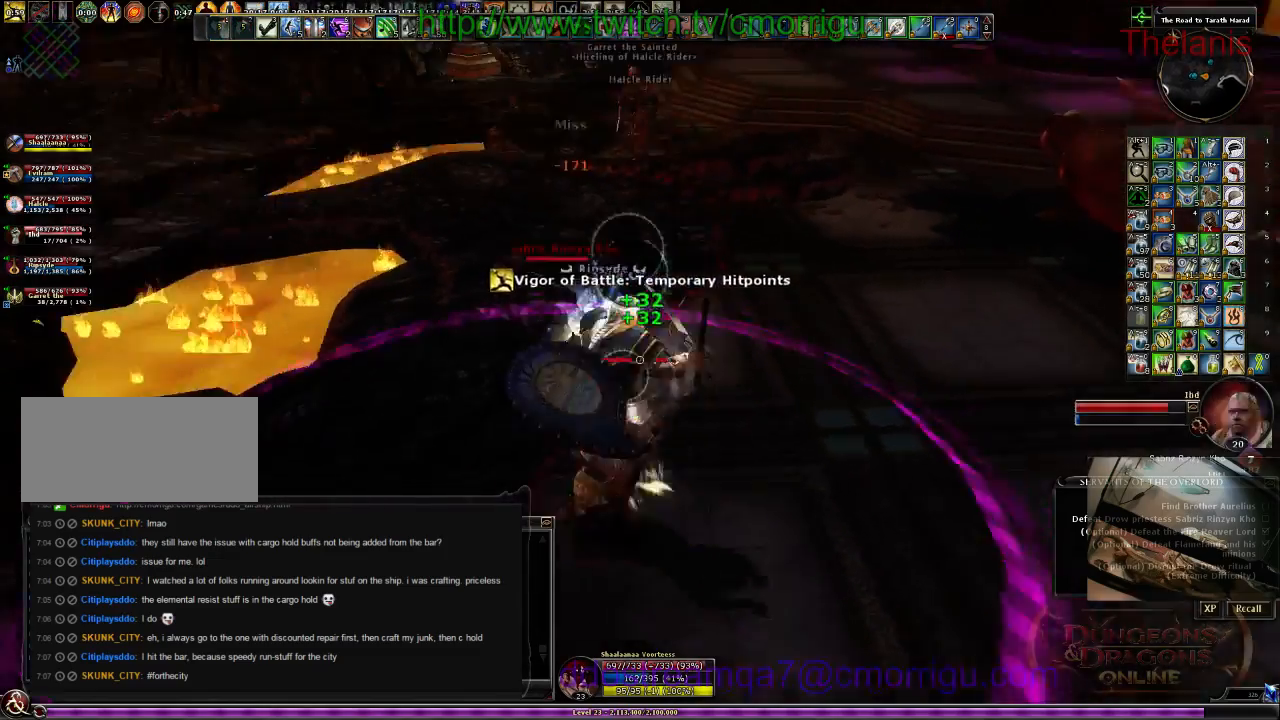
{"keys": ["space", "w"], "events": [[400, "space", "down"], [400, "w", "down"], [500, "d", "up"]]}
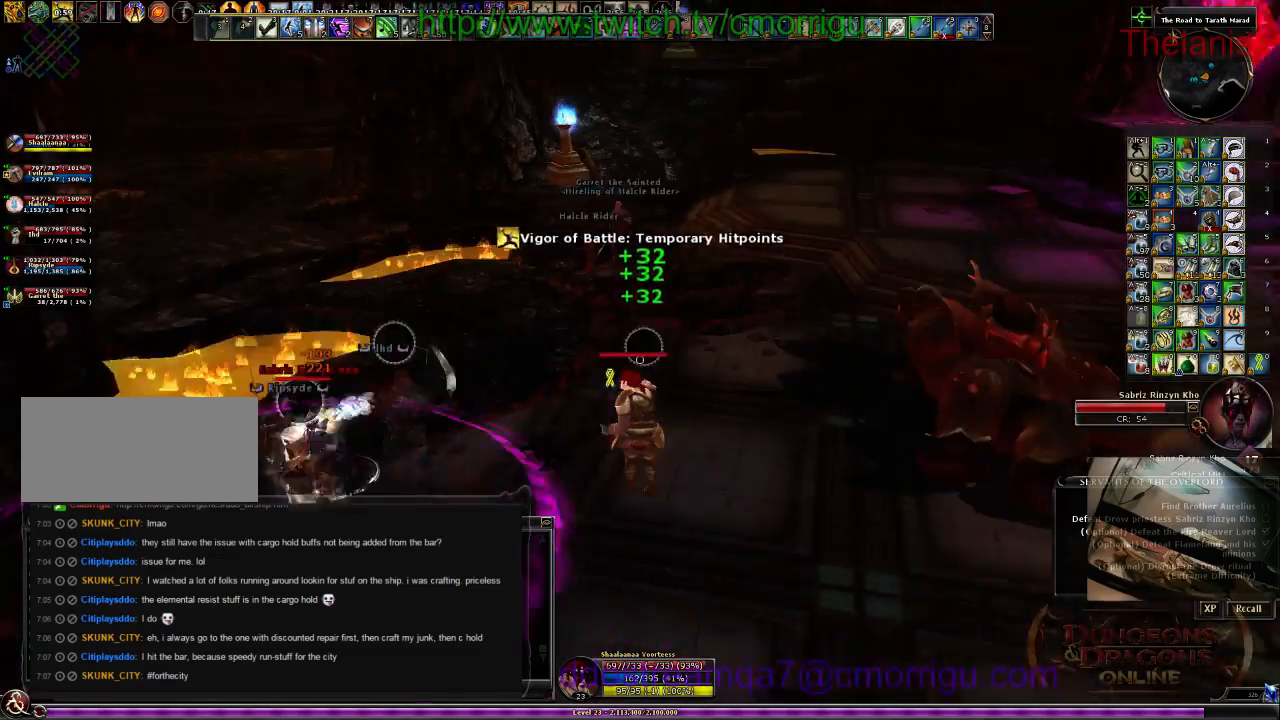
{"keys": ["w"], "events": [[100, "space", "up"]]}
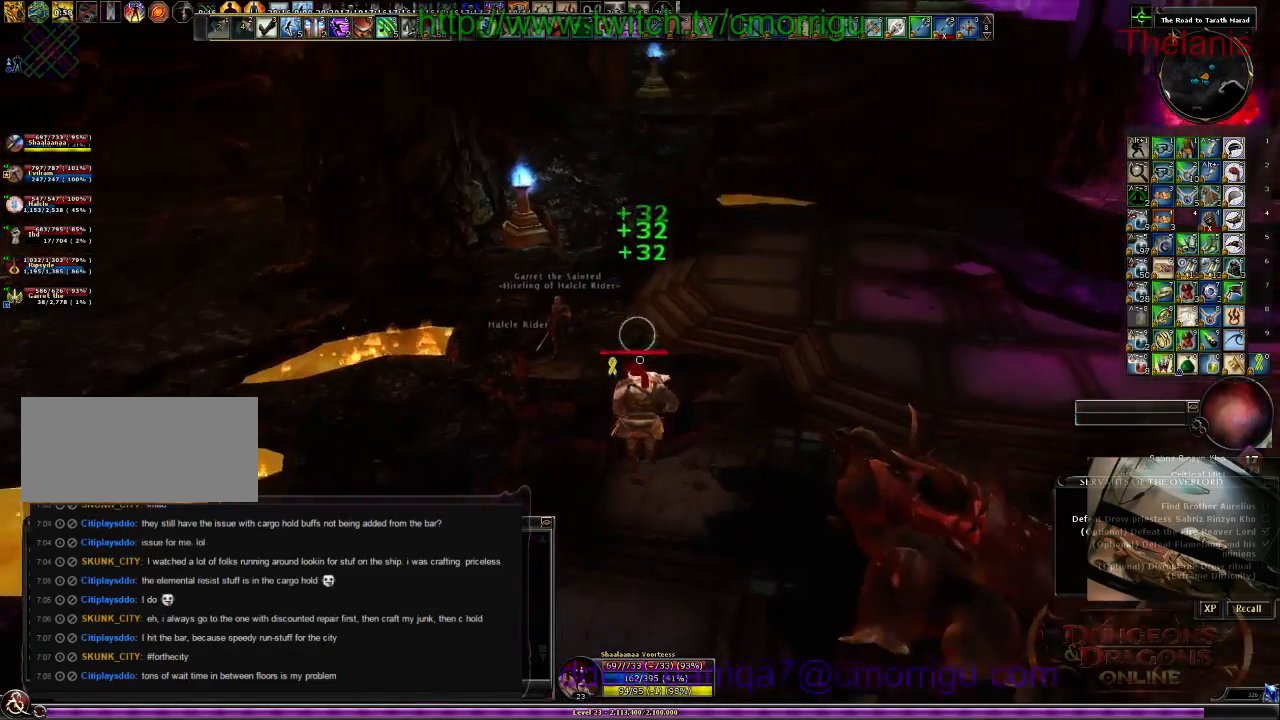
{"keys": [], "events": [[300, "w", "up"]]}
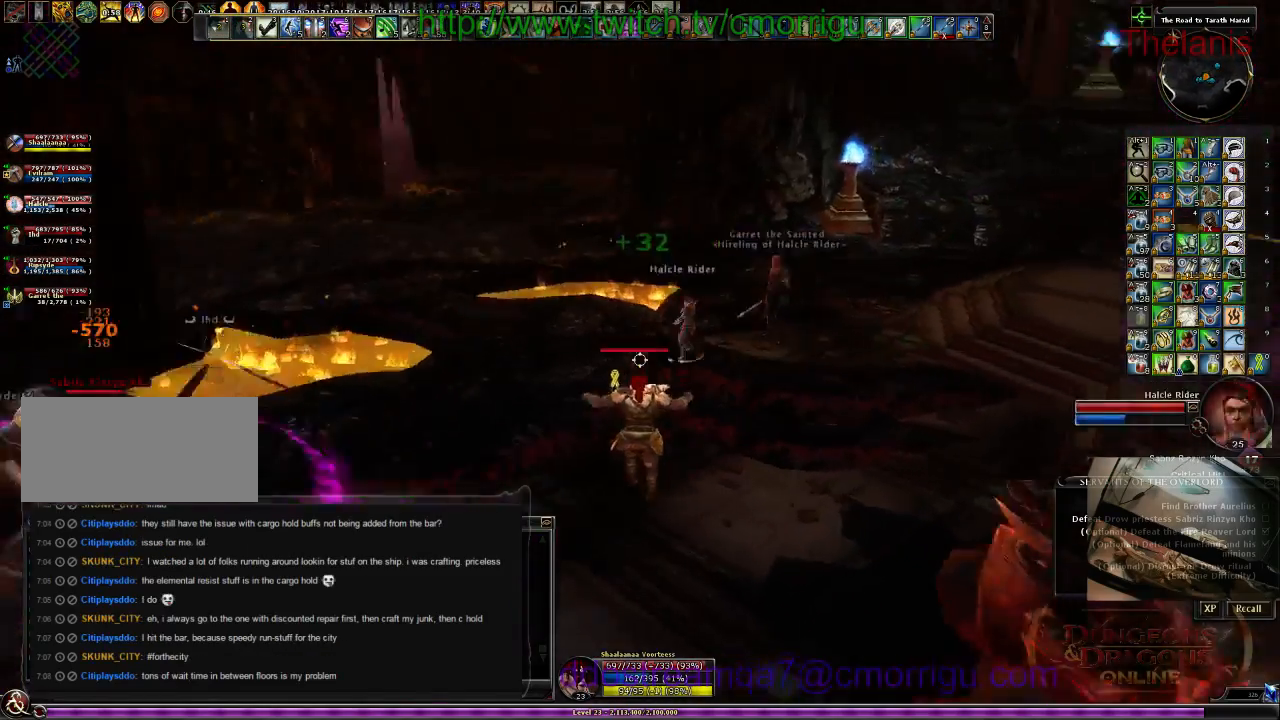
{"keys": ["a"], "events": [[400, "a", "down"]]}
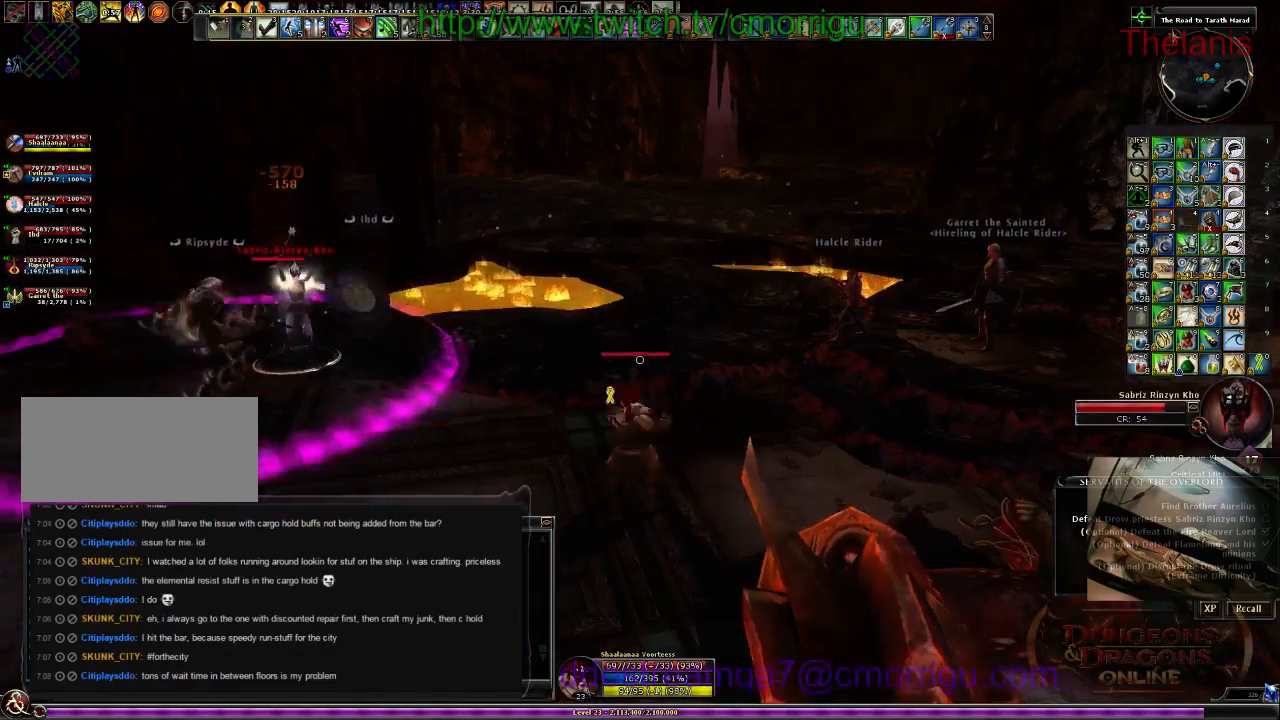
{"keys": ["a"], "events": []}
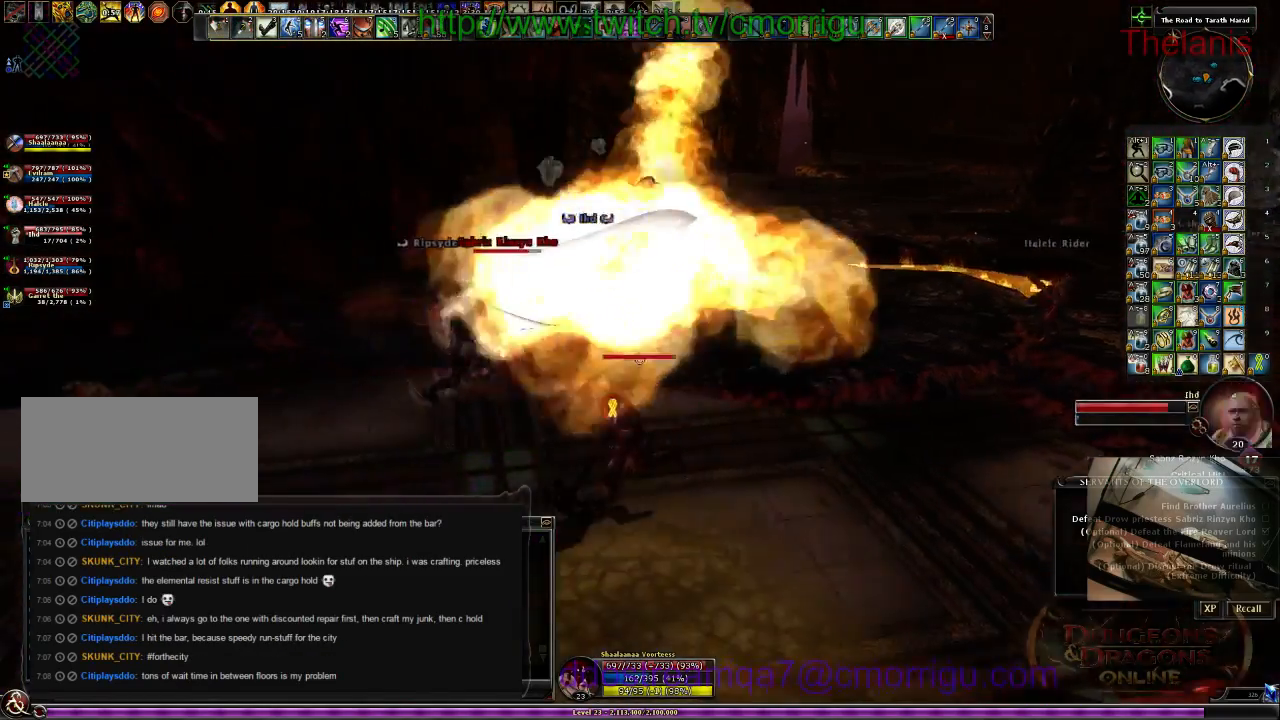
{"keys": ["w"], "events": [[300, "a", "up"], [334, "w", "down"]]}
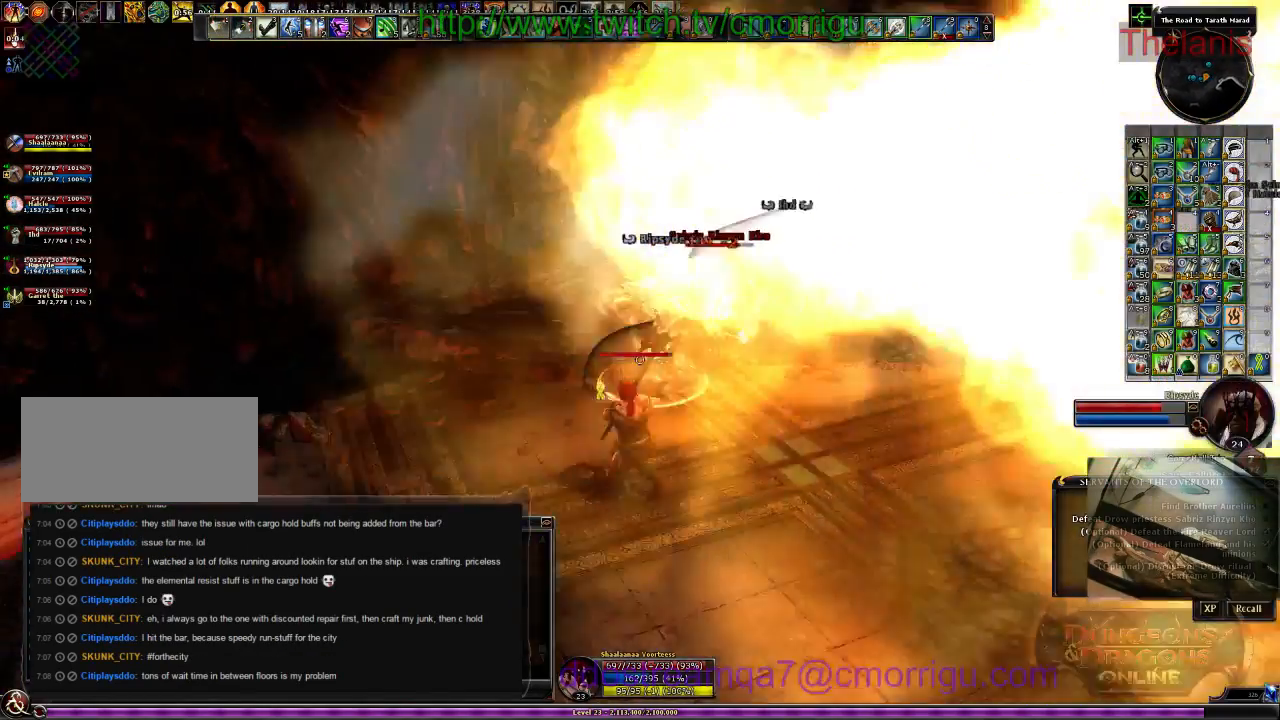
{"keys": [], "events": [[234, "1", "down"], [234, "w", "up"], [467, "1", "up"]]}
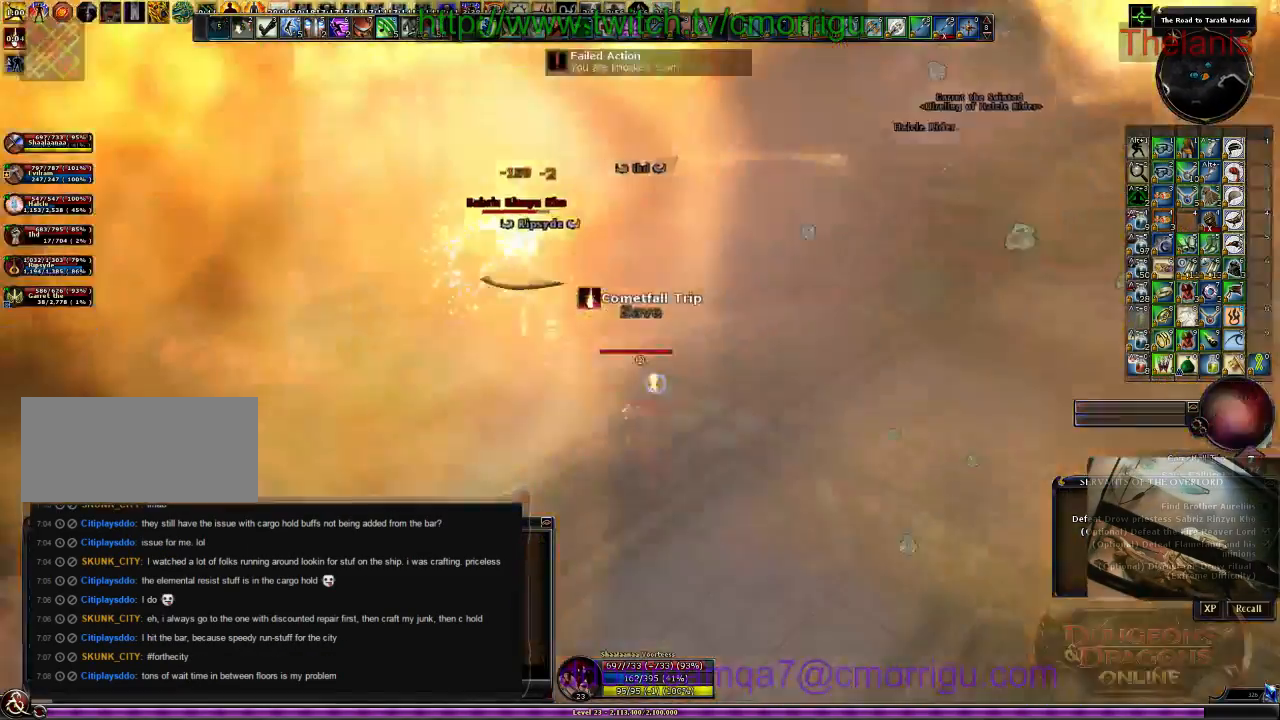
{"keys": [], "events": [[367, "2", "down"], [467, "2", "up"]]}
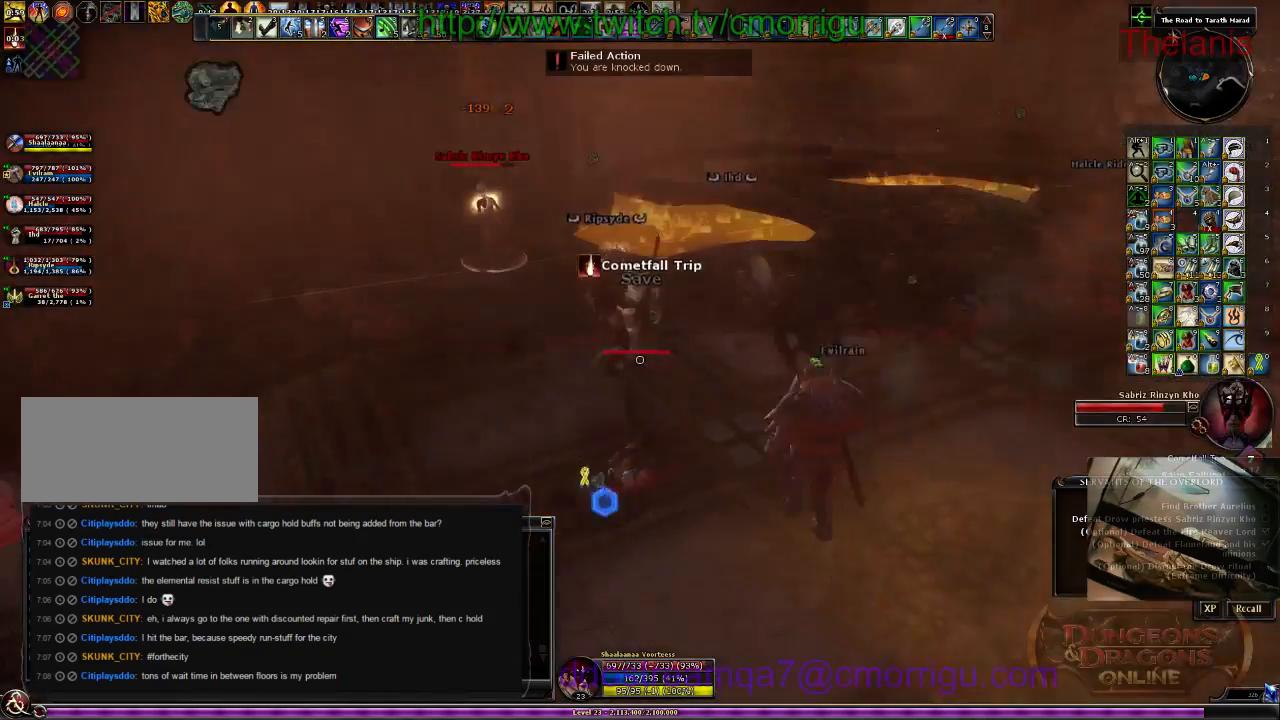
{"keys": ["w"], "events": [[34, "a", "down"], [67, "w", "down"], [500, "a", "up"]]}
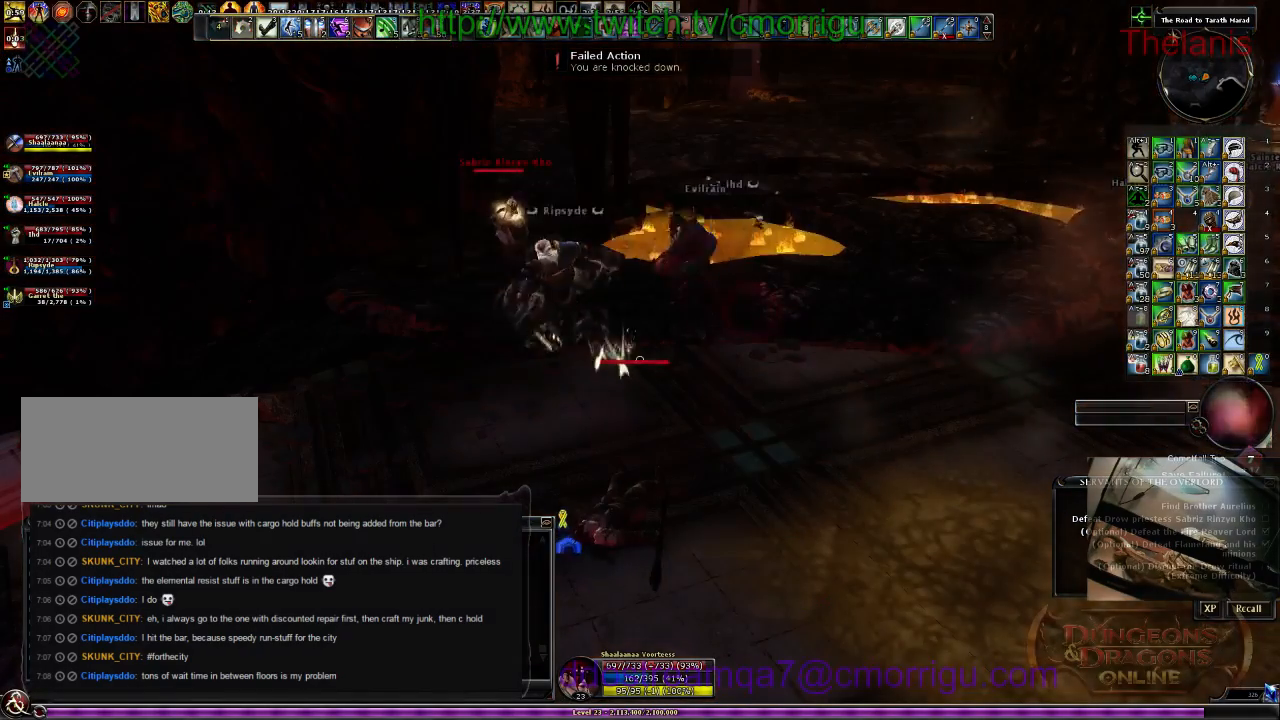
{"keys": [], "events": [[67, "w", "up"]]}
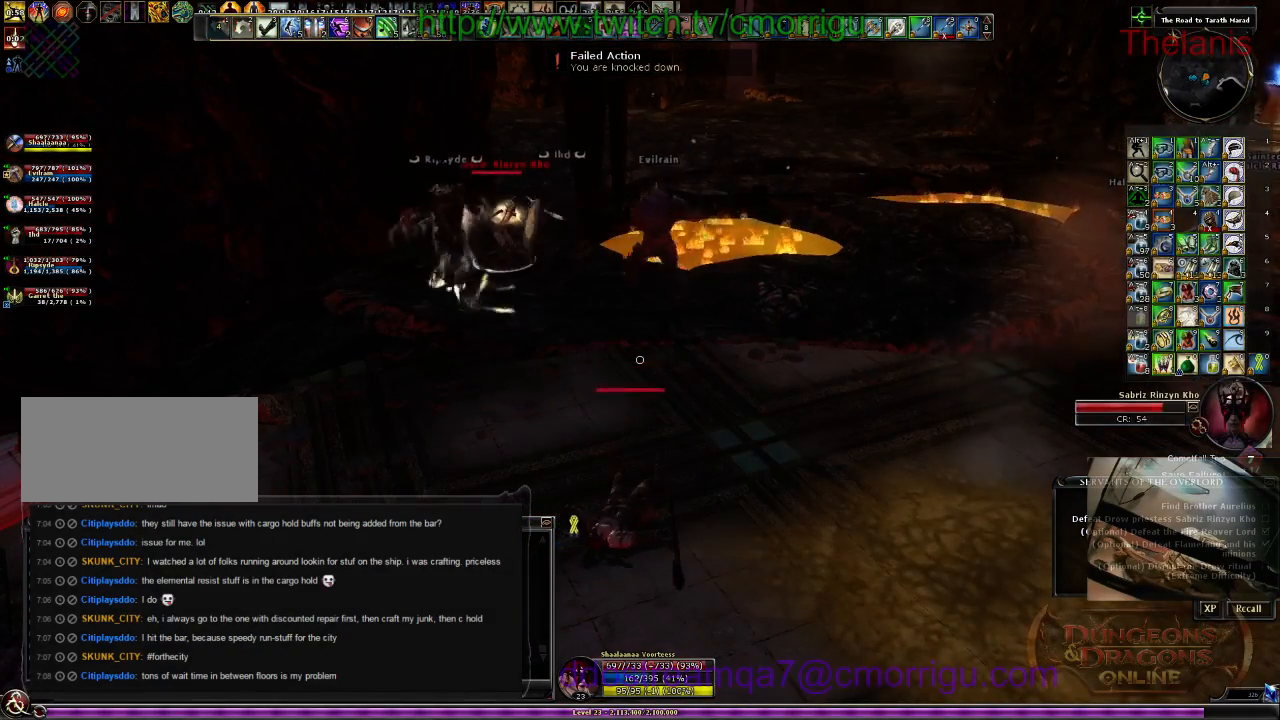
{"keys": [], "events": []}
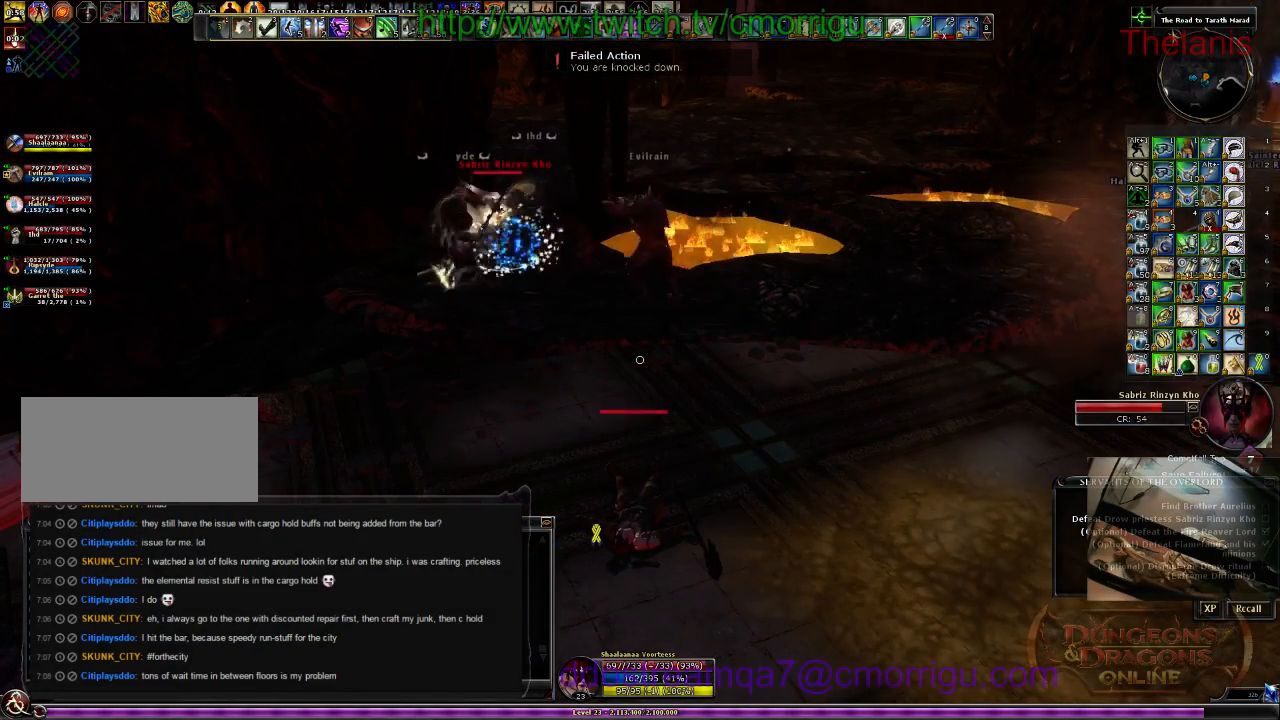
{"keys": [], "events": []}
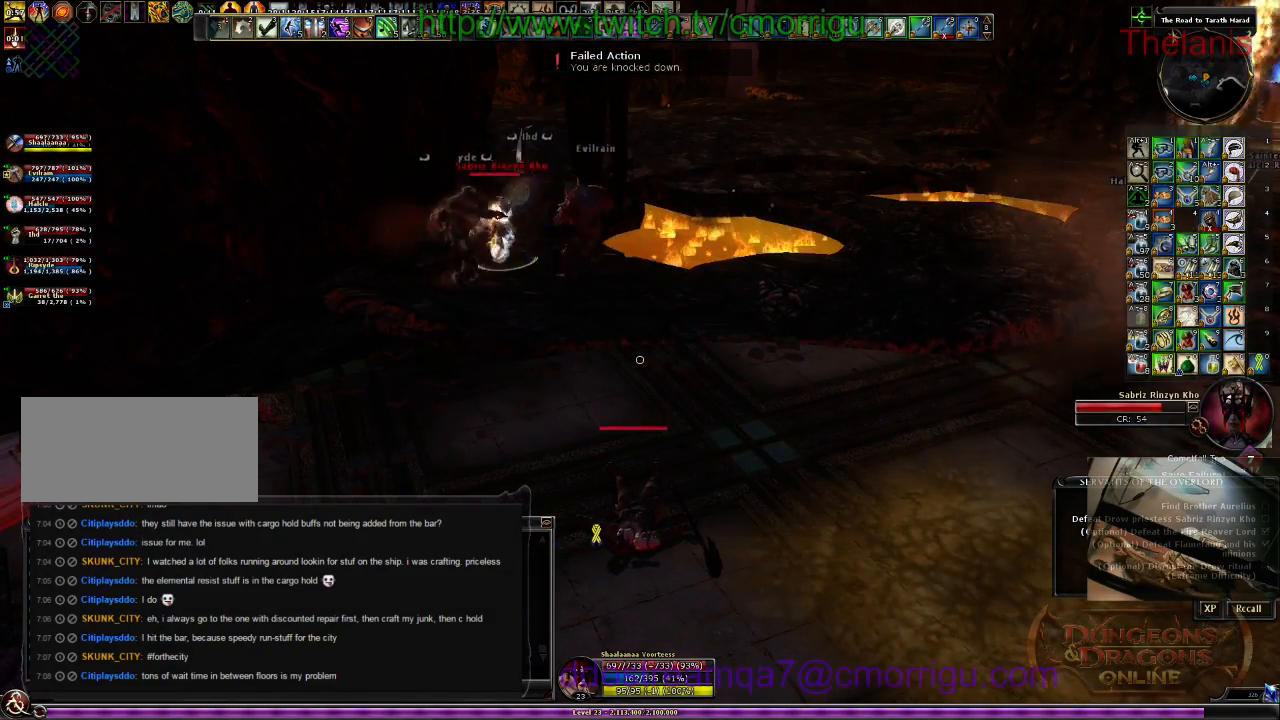
{"keys": [], "events": []}
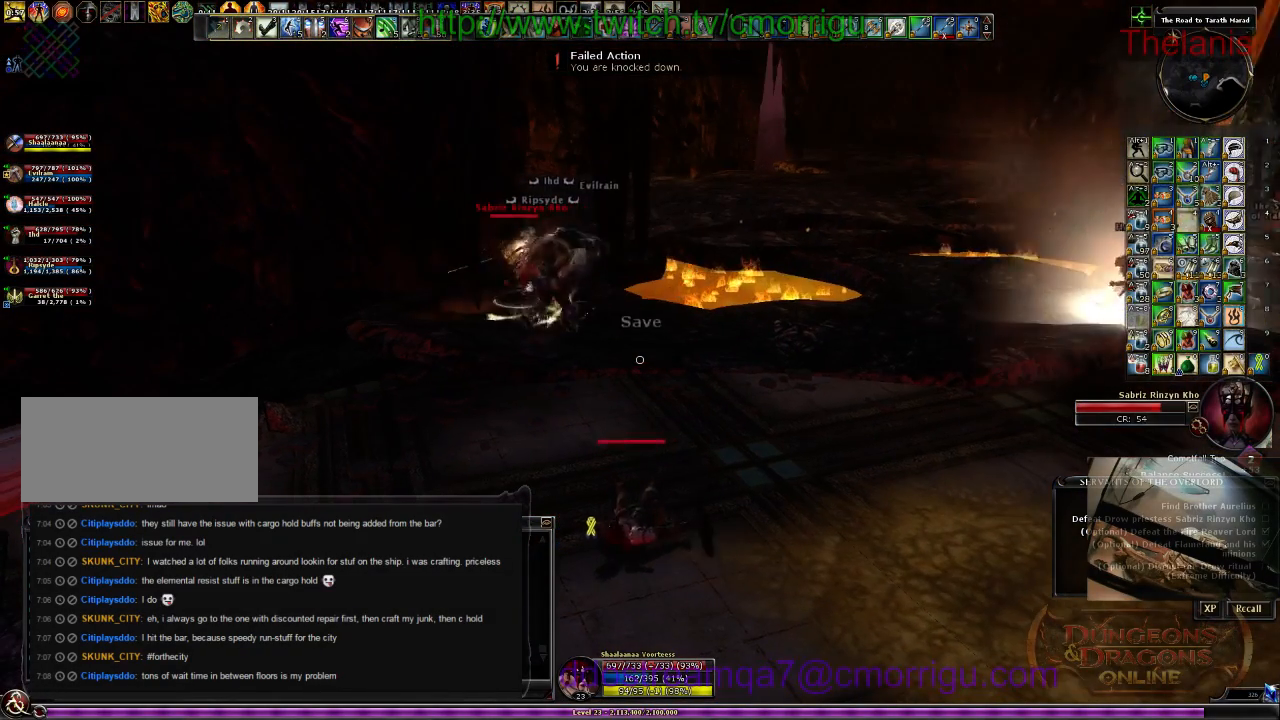
{"keys": [], "events": []}
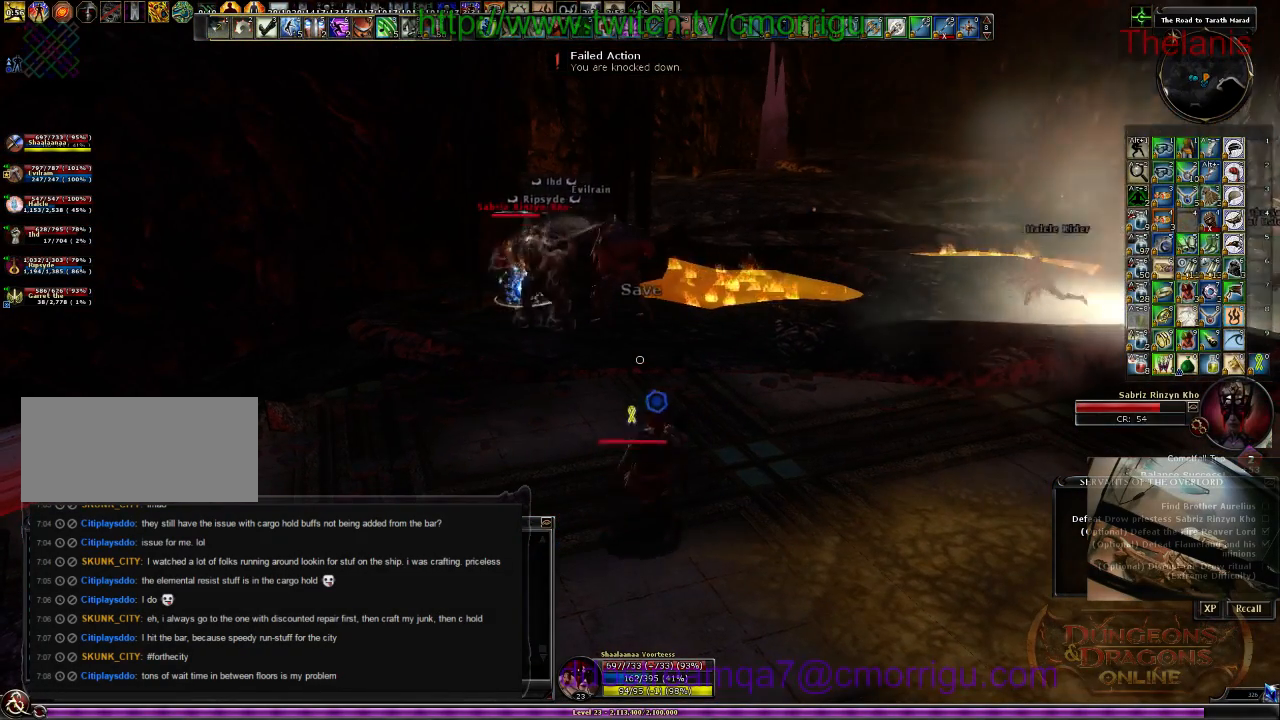
{"keys": [], "events": []}
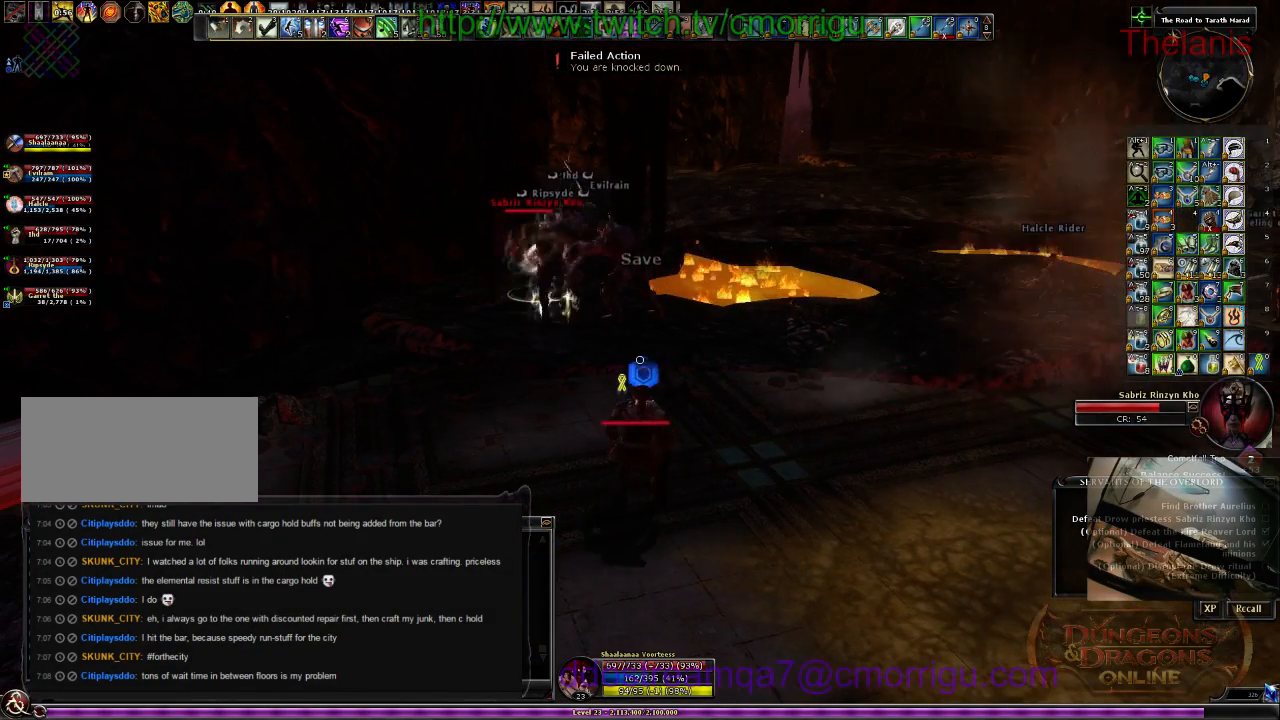
{"keys": [], "events": []}
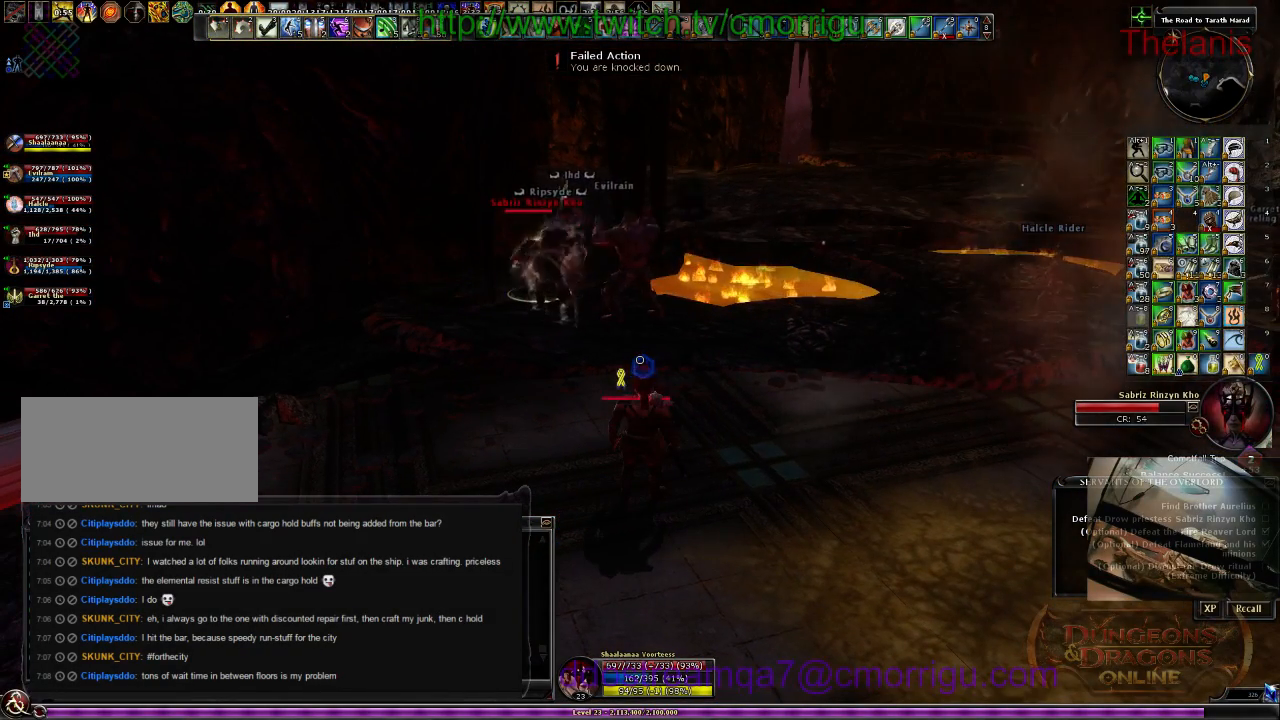
{"keys": [], "events": []}
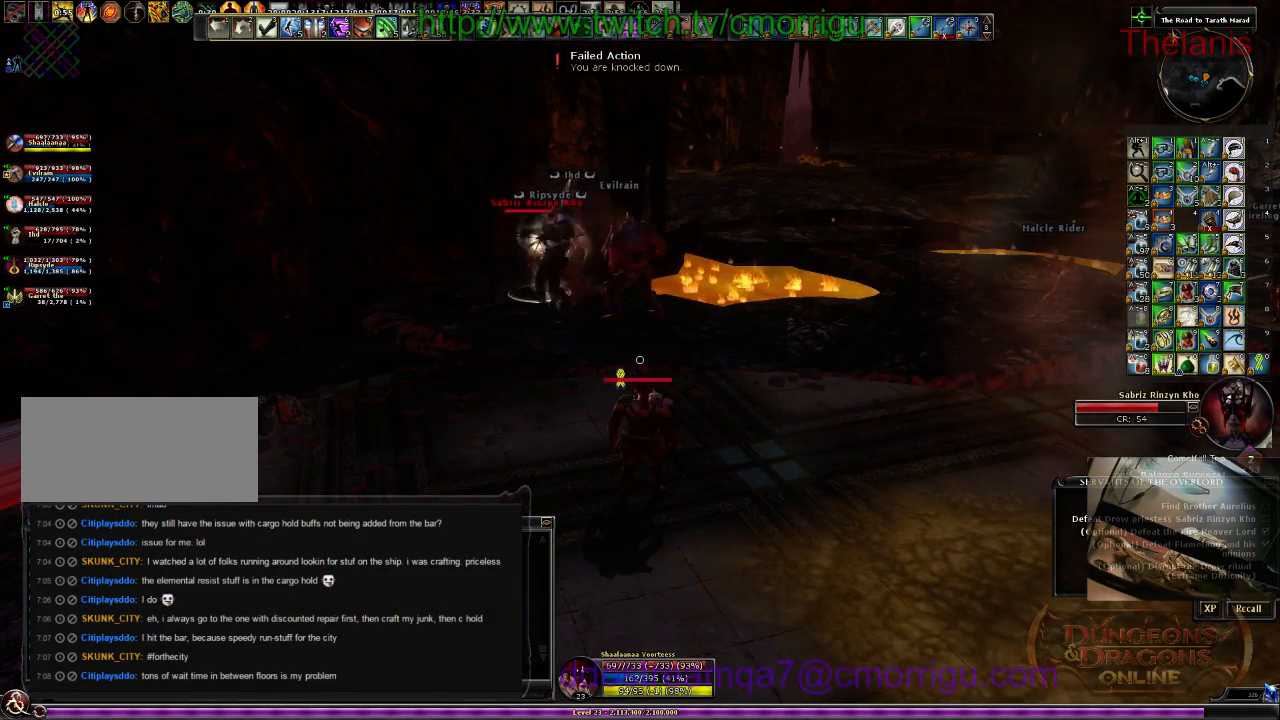
{"keys": [], "events": []}
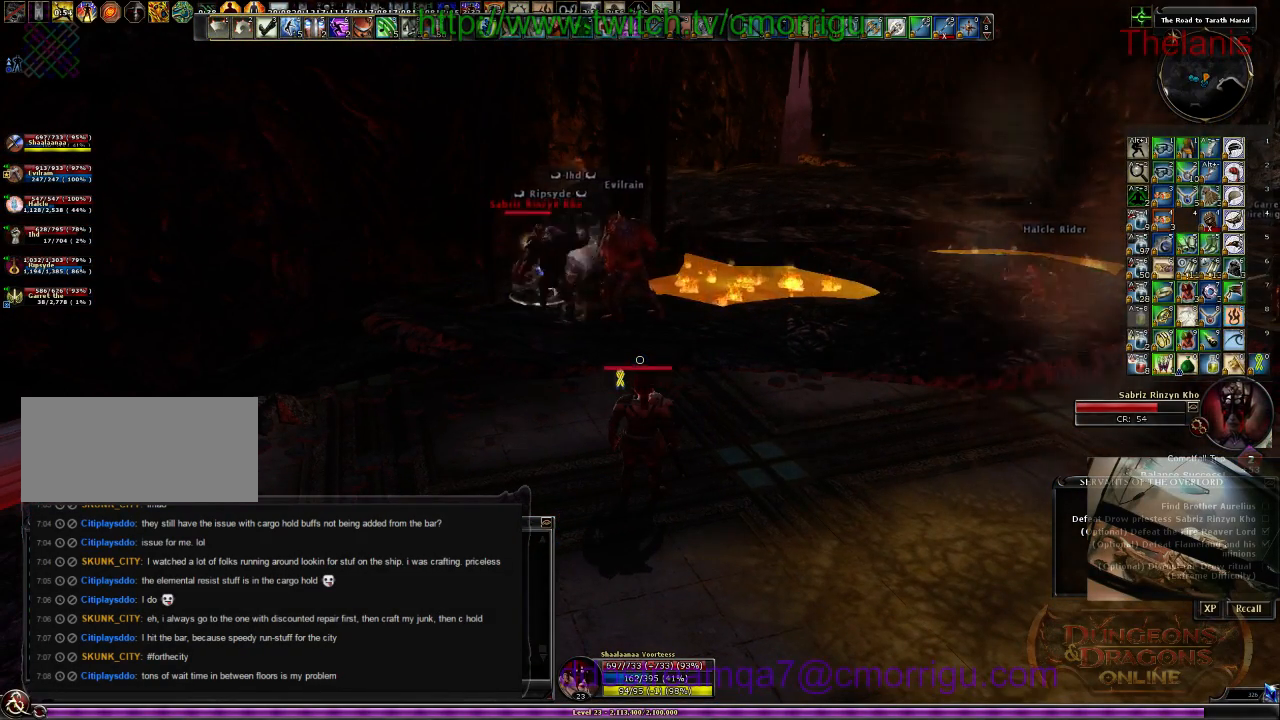
{"keys": [], "events": []}
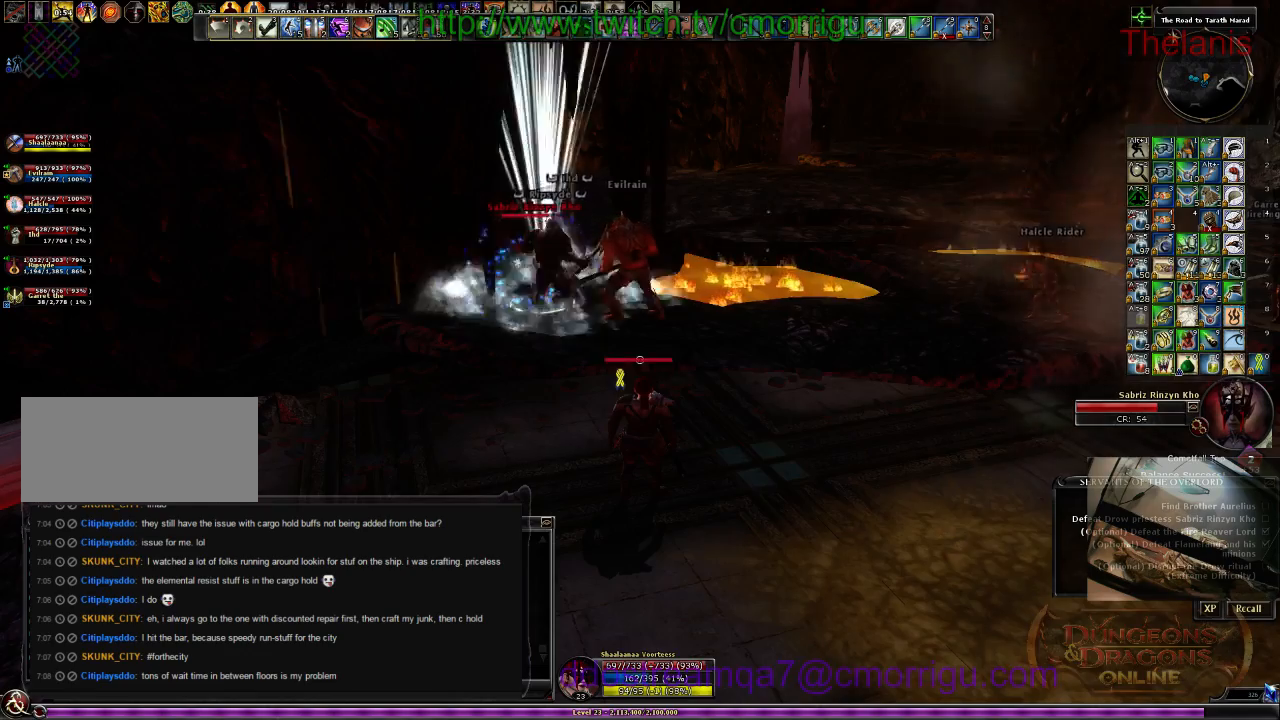
{"keys": [], "events": []}
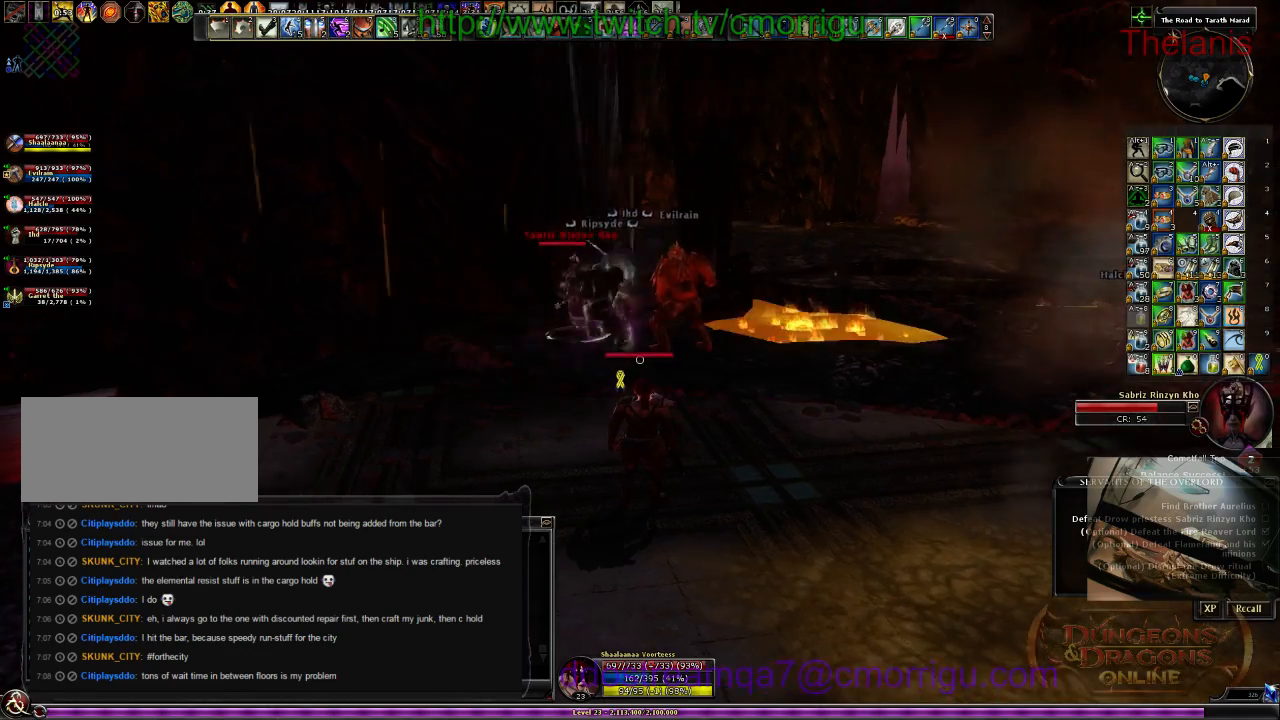
{"keys": ["a", "w"], "events": [[100, "a", "down"], [200, "w", "down"]]}